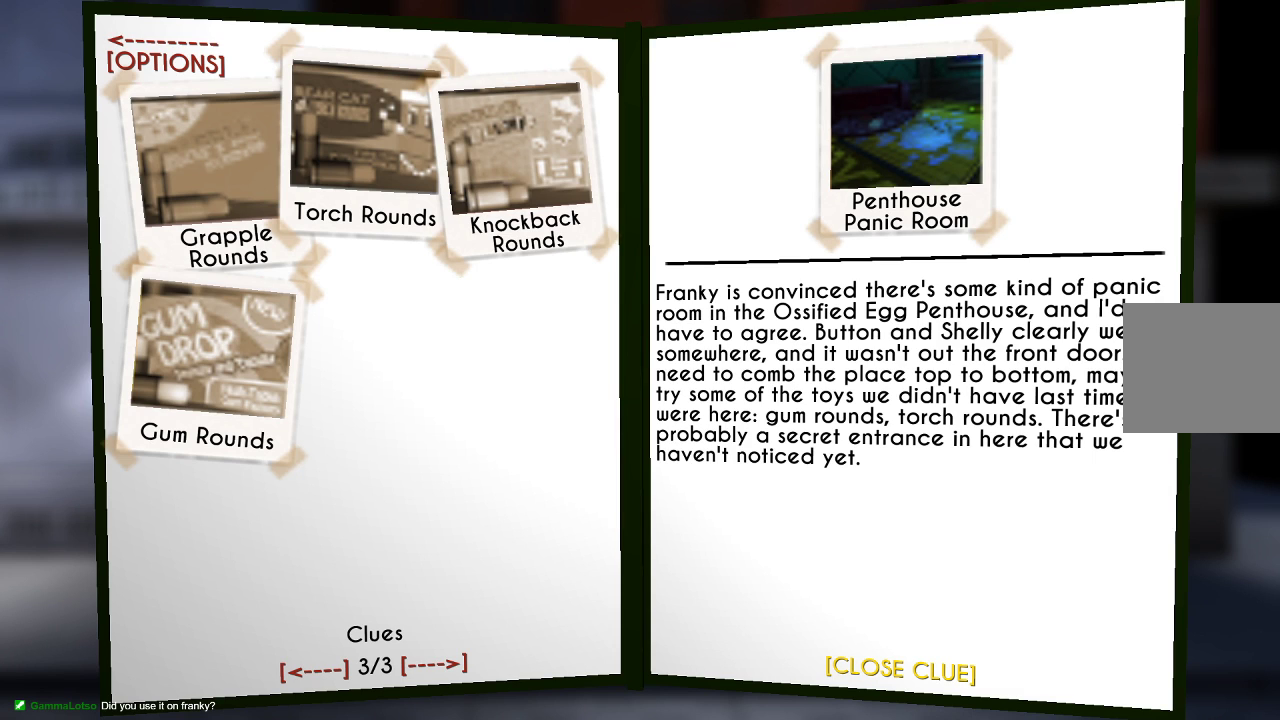
Gameplay with a controller (PlayStation layout); each line is a JSON object with the inputs held at the frame after it. "events" lists button and stick changes between this image and that frame as [ms after this image, input, new state], when the widget could be followed in between.
{"buttons": [], "left_stick": "center", "right_stick": "center", "events": [[200, "DPAD_LEFT", "down"], [333, "DPAD_LEFT", "up"]]}
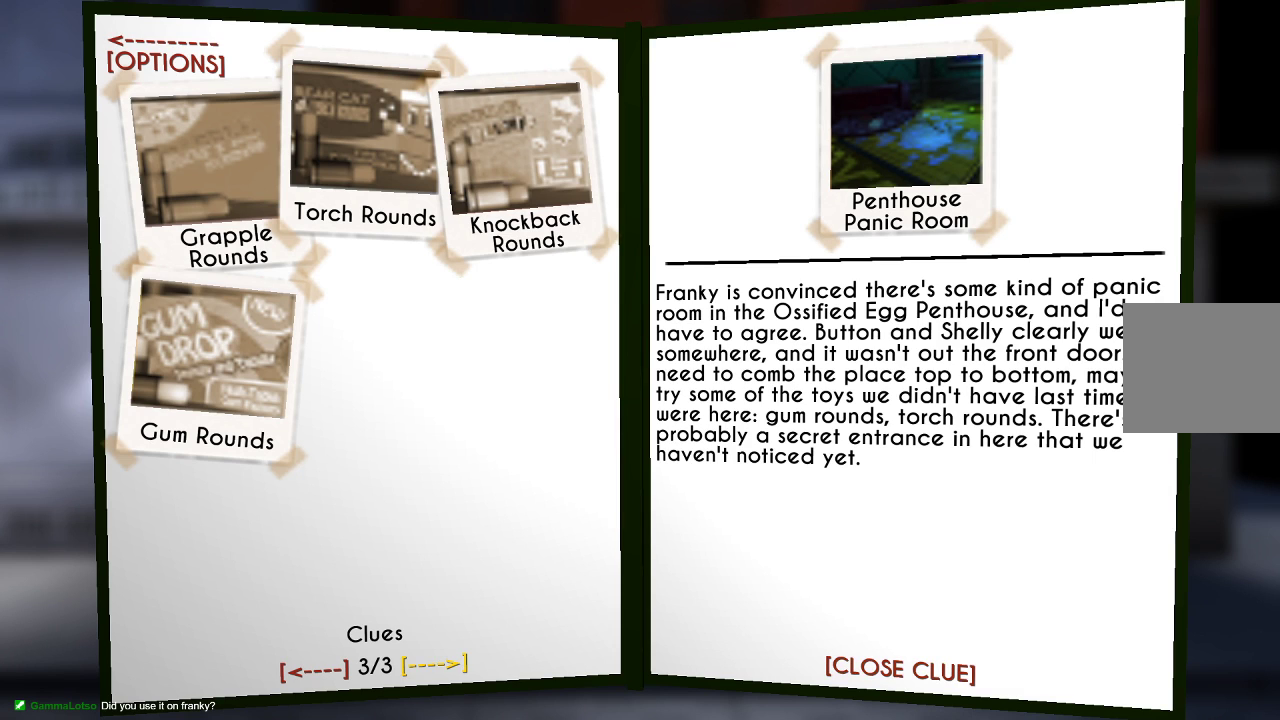
{"buttons": [], "left_stick": "center", "right_stick": "center", "events": [[133, "CROSS", "down"], [233, "CROSS", "up"]]}
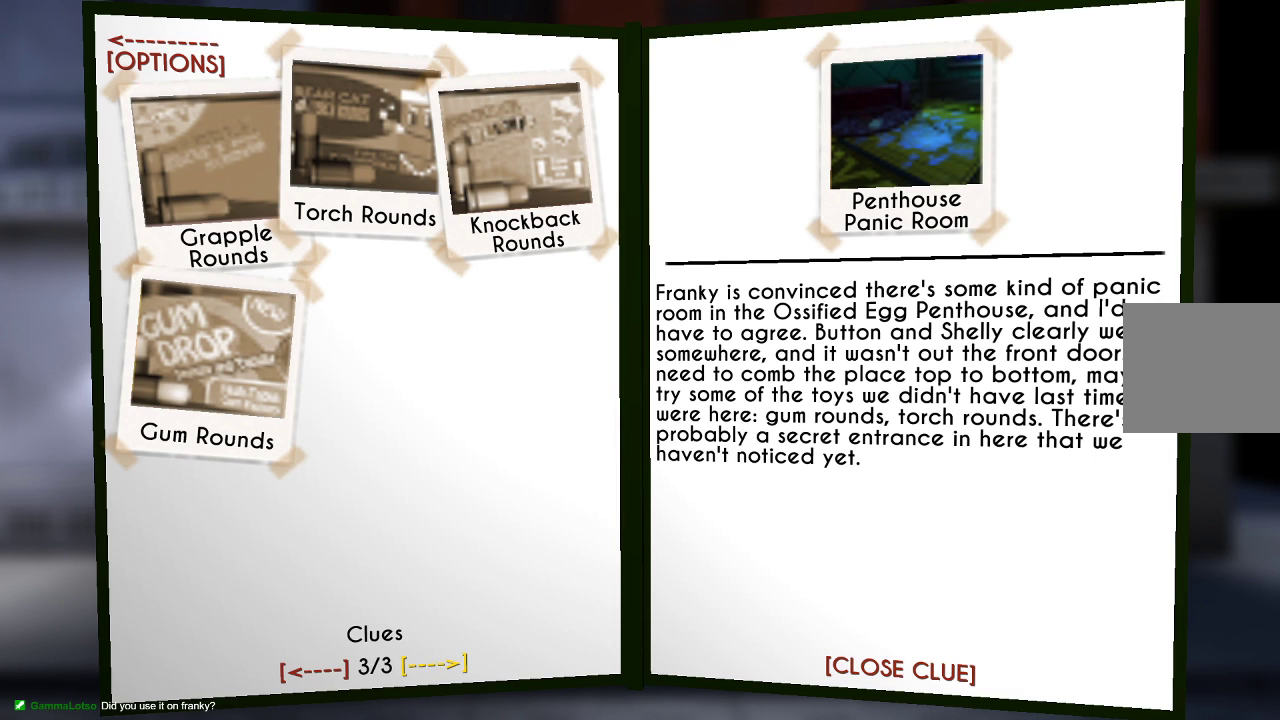
{"buttons": ["DPAD_RIGHT"], "left_stick": "center", "right_stick": "center", "events": [[200, "DPAD_DOWN", "down"], [333, "DPAD_DOWN", "up"], [433, "DPAD_RIGHT", "down"]]}
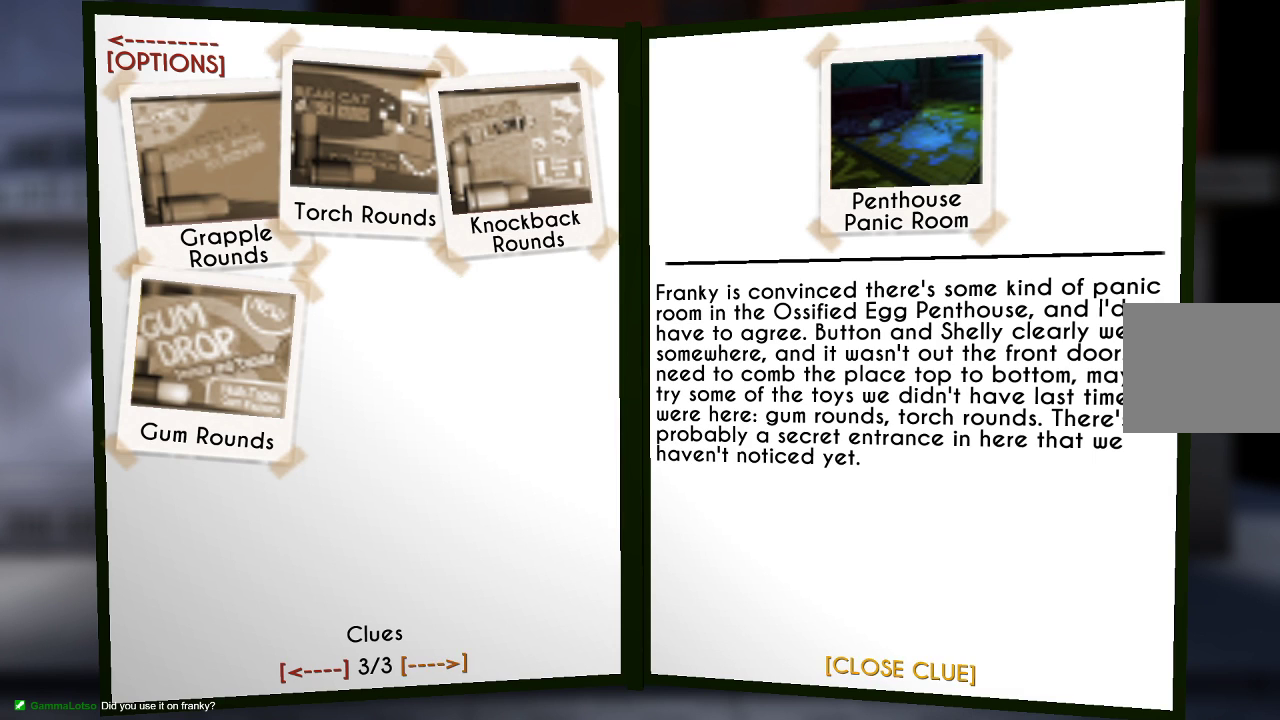
{"buttons": [], "left_stick": "center", "right_stick": "center", "events": [[133, "DPAD_RIGHT", "up"], [300, "CROSS", "down"], [400, "CROSS", "up"]]}
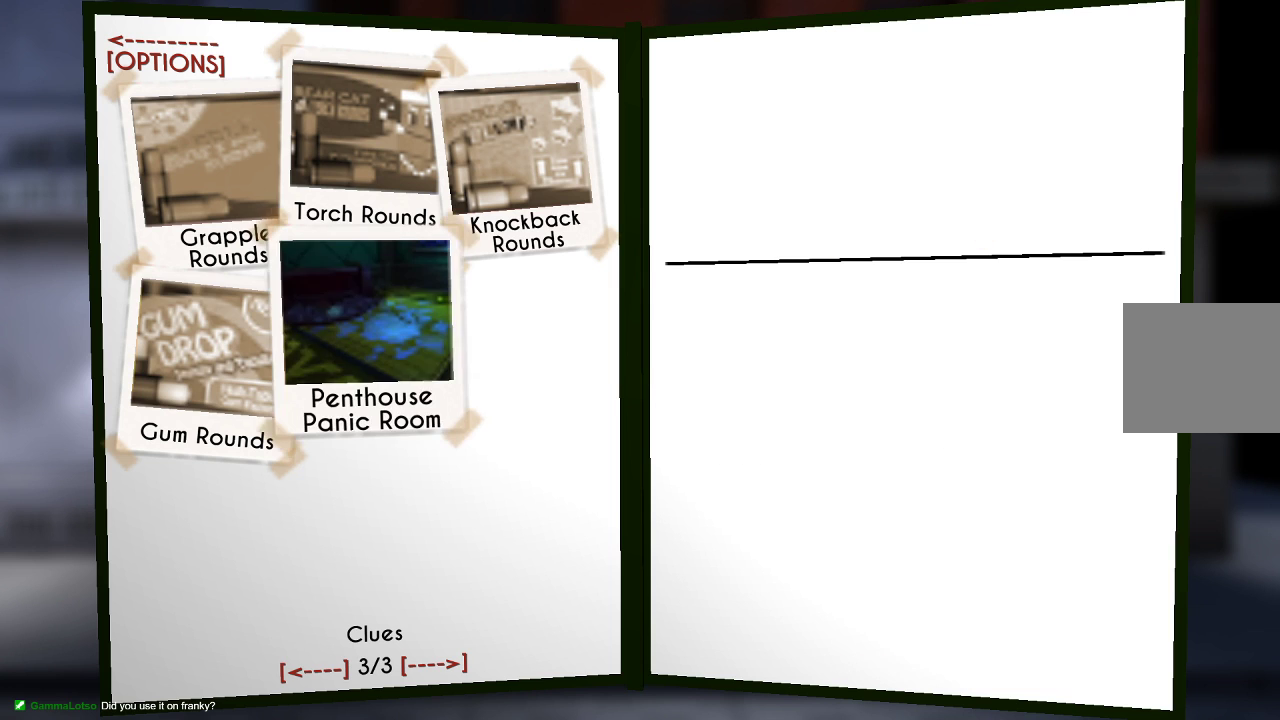
{"buttons": [], "left_stick": "center", "right_stick": "center", "events": [[367, "DPAD_LEFT", "down"], [500, "DPAD_LEFT", "up"]]}
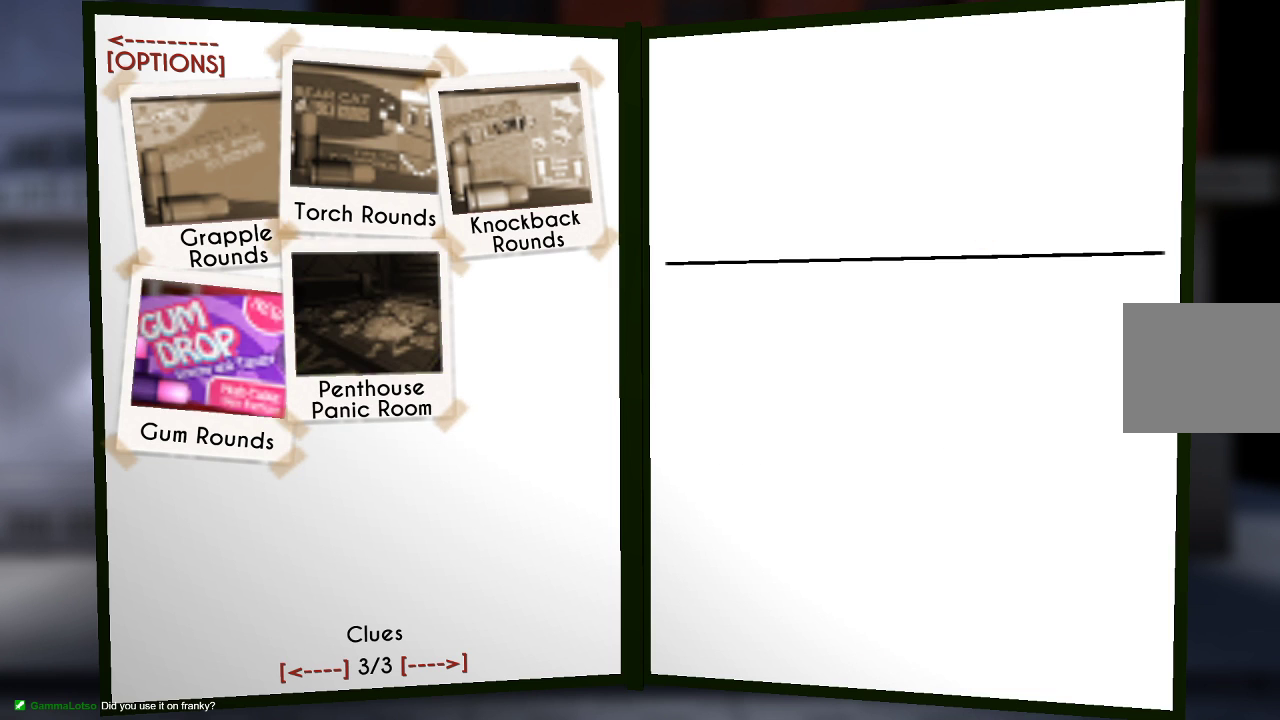
{"buttons": [], "left_stick": "center", "right_stick": "center", "events": [[233, "DPAD_DOWN", "down"], [367, "DPAD_DOWN", "up"]]}
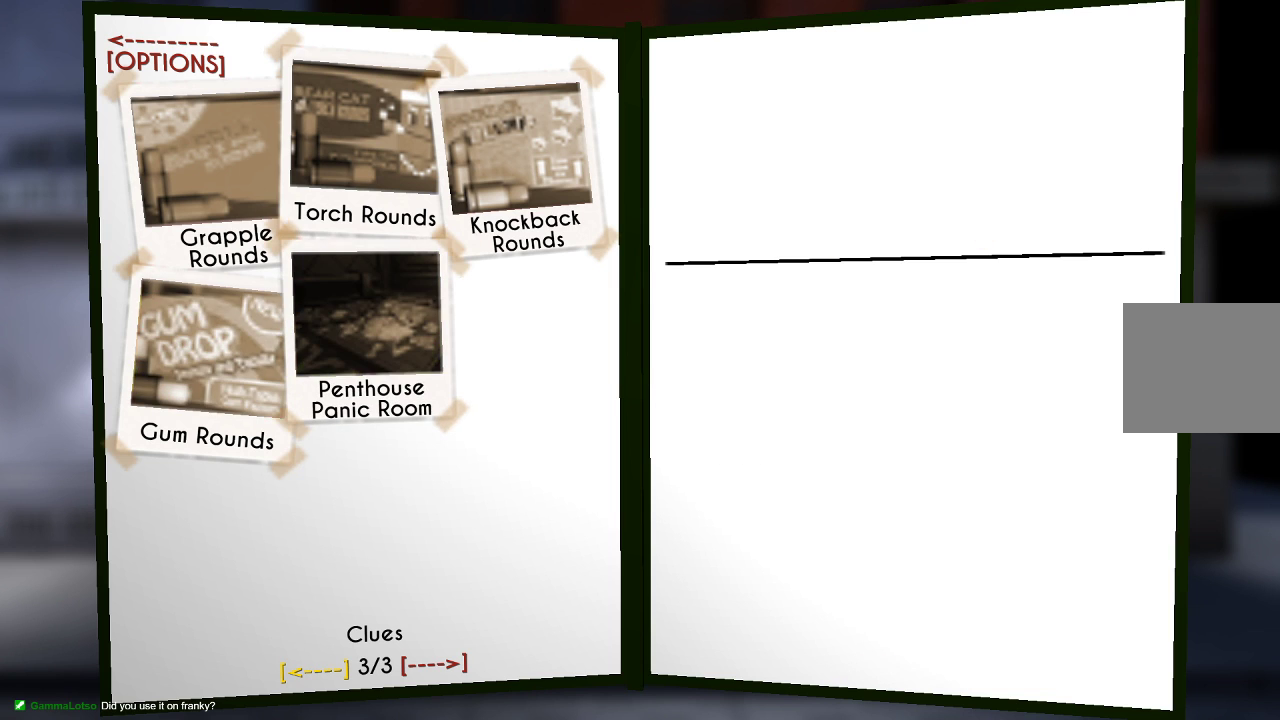
{"buttons": [], "left_stick": "center", "right_stick": "center", "events": [[267, "CROSS", "down"], [367, "CROSS", "up"]]}
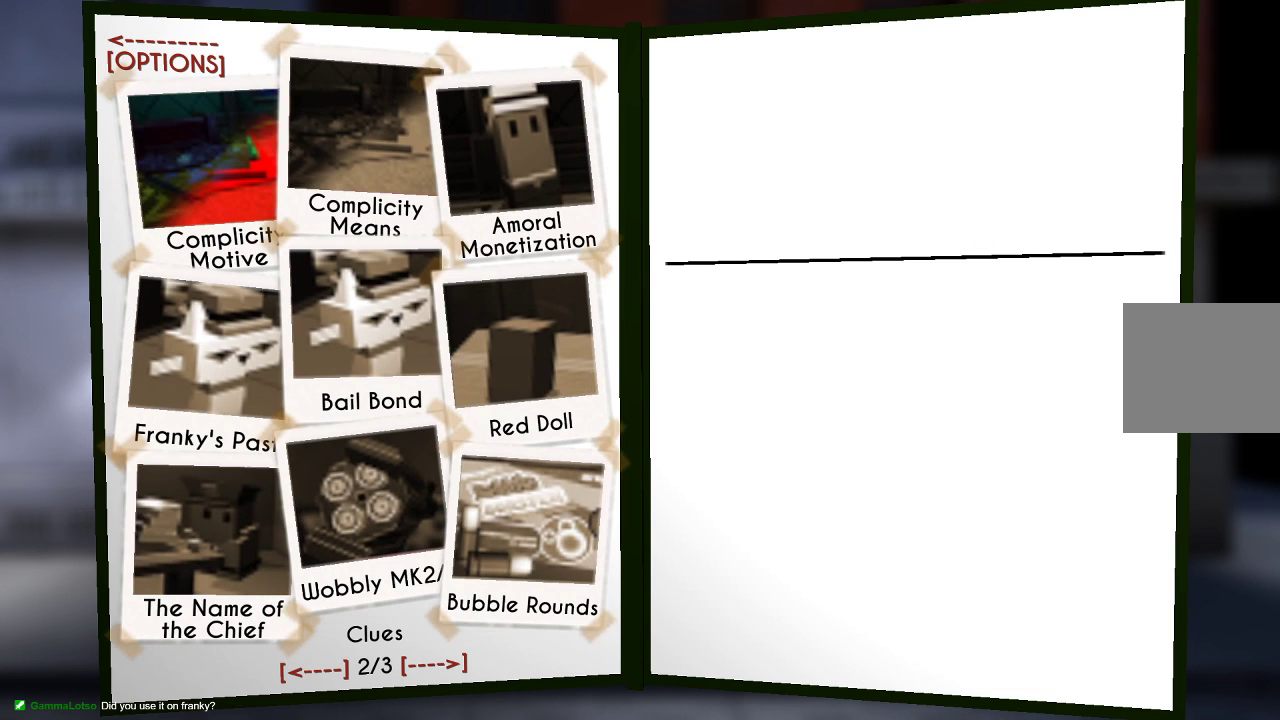
{"buttons": ["DPAD_UP"], "left_stick": "center", "right_stick": "center", "events": [[500, "DPAD_UP", "down"]]}
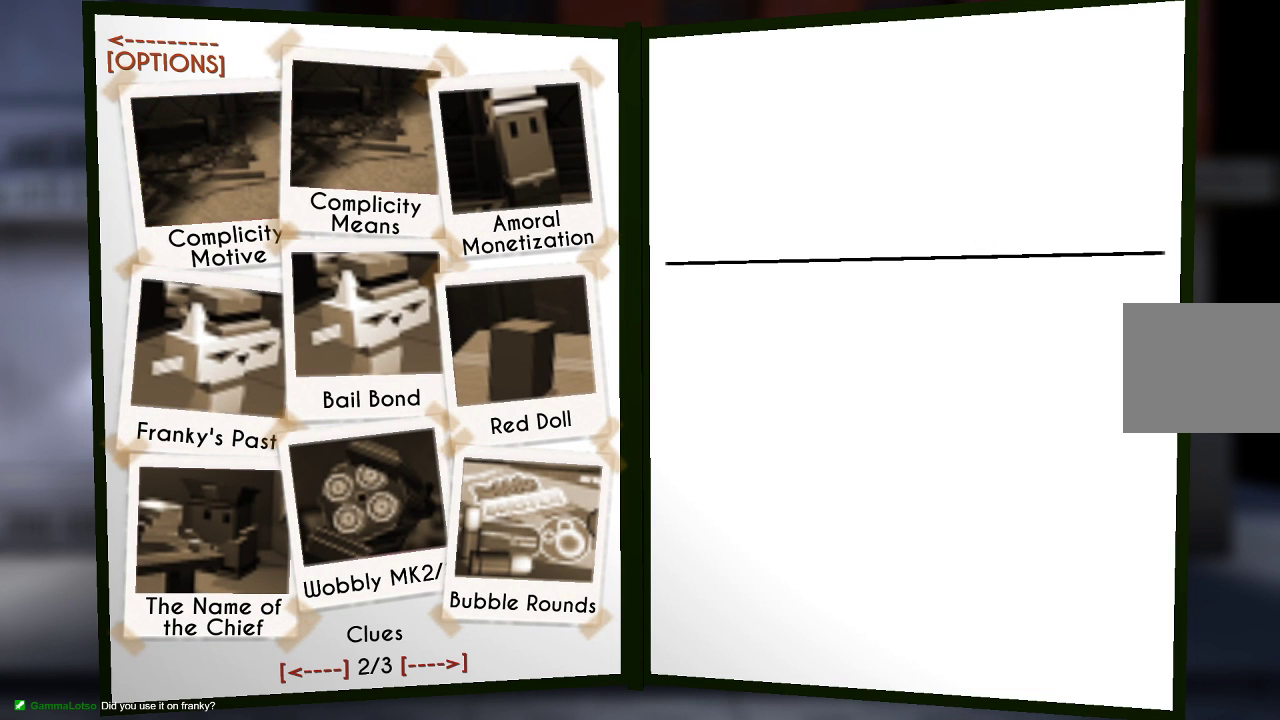
{"buttons": ["DPAD_DOWN"], "left_stick": "center", "right_stick": "center", "events": [[100, "DPAD_UP", "up"], [200, "DPAD_UP", "down"], [267, "DPAD_UP", "up"], [500, "DPAD_DOWN", "down"]]}
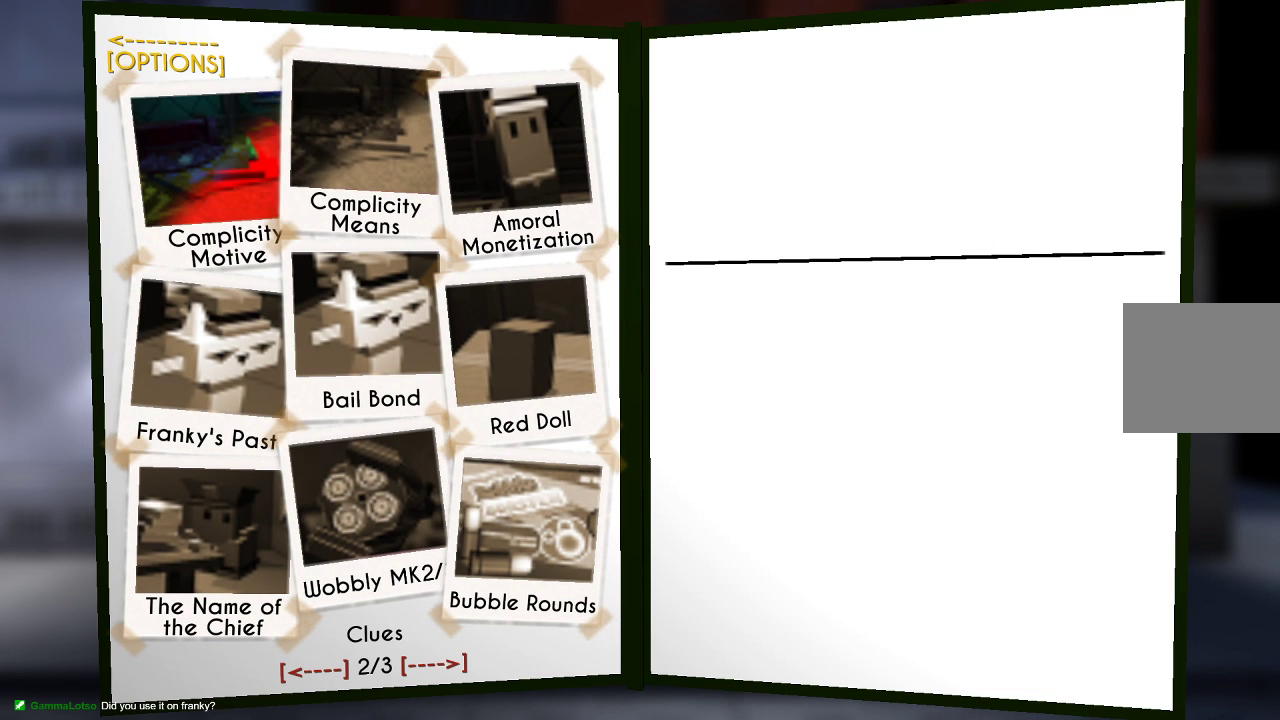
{"buttons": [], "left_stick": "center", "right_stick": "center", "events": [[100, "DPAD_DOWN", "up"], [233, "DPAD_RIGHT", "down"], [300, "DPAD_RIGHT", "up"], [367, "DPAD_RIGHT", "down"], [467, "DPAD_RIGHT", "up"]]}
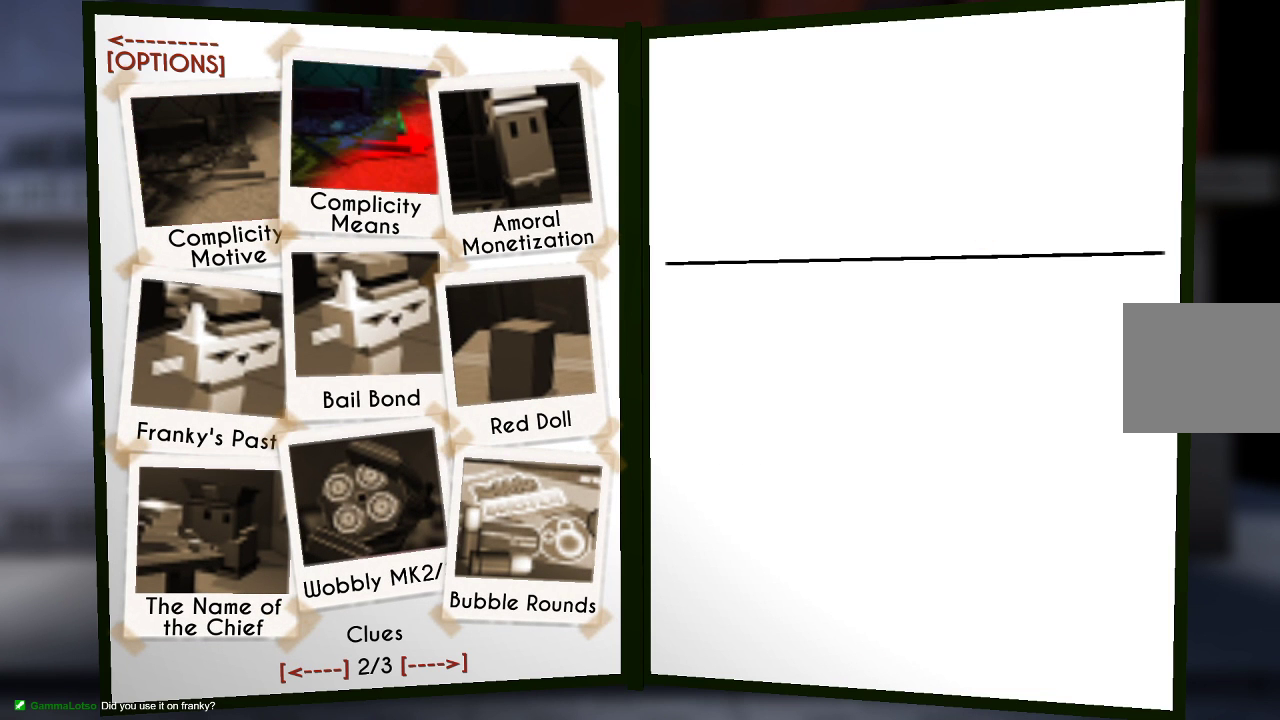
{"buttons": [], "left_stick": "center", "right_stick": "center", "events": [[67, "CROSS", "down"], [167, "CROSS", "up"]]}
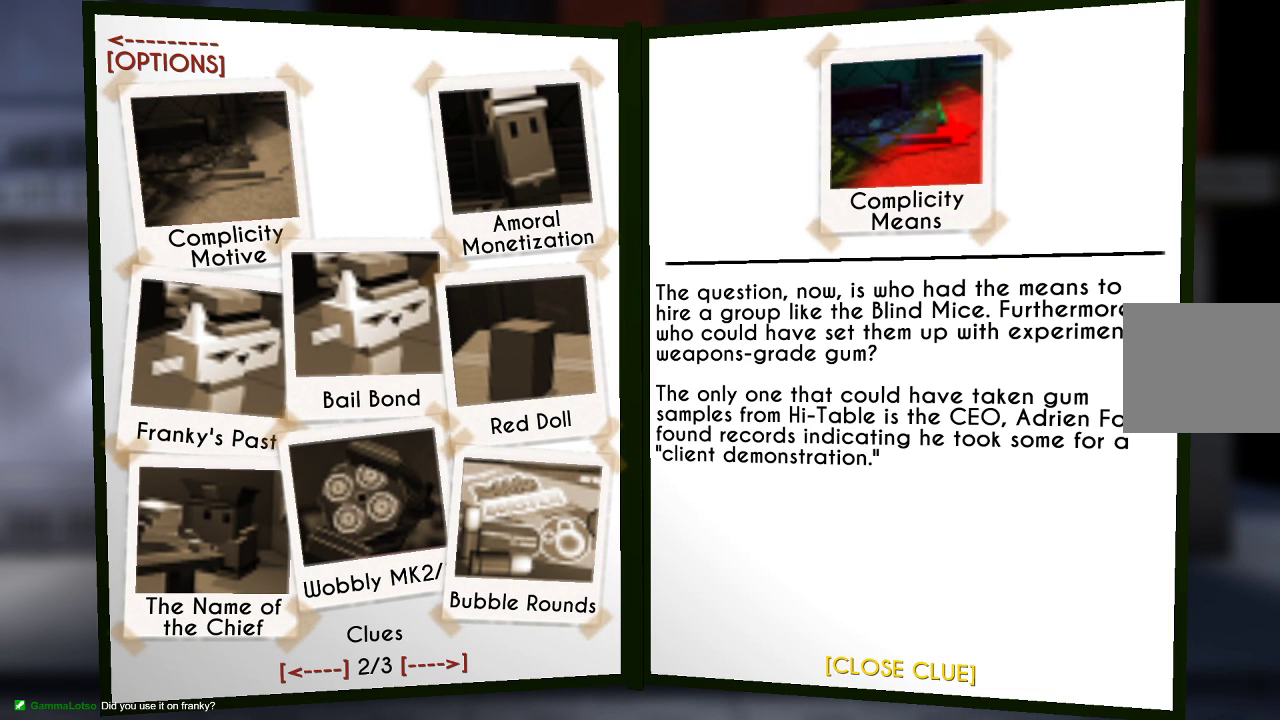
{"buttons": [], "left_stick": "center", "right_stick": "center", "events": []}
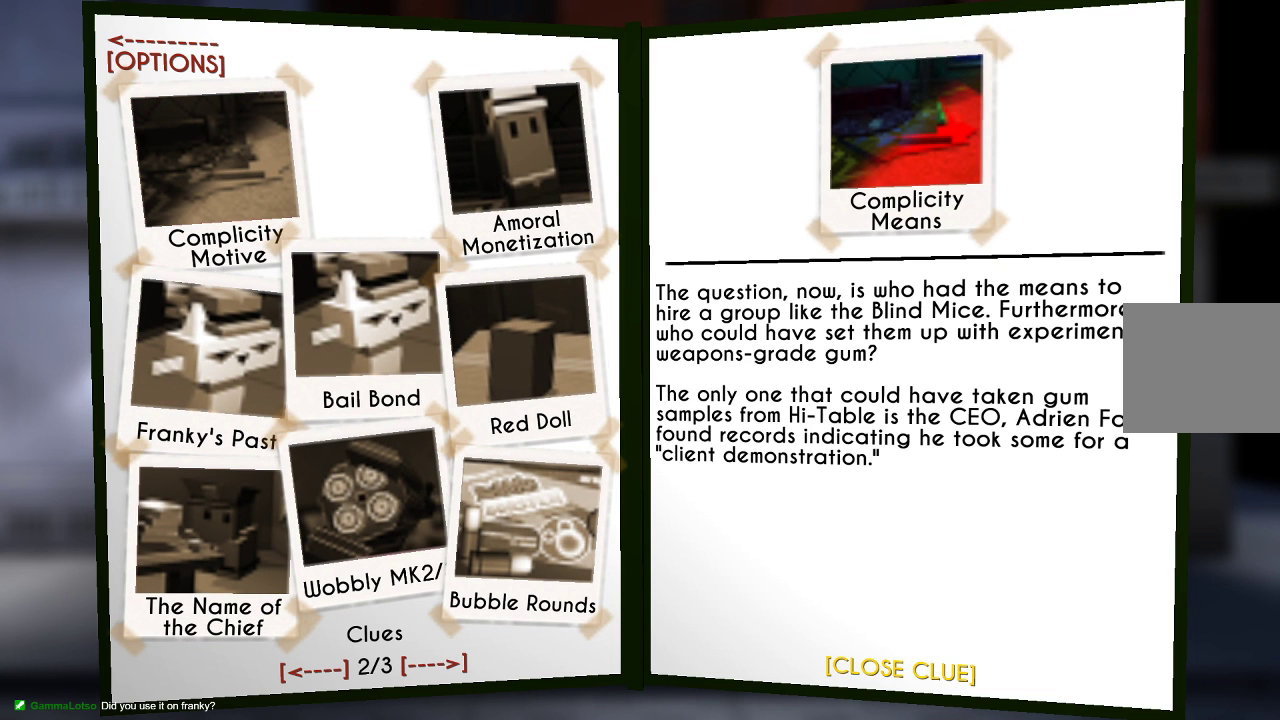
{"buttons": [], "left_stick": "center", "right_stick": "center", "events": [[33, "CROSS", "down"], [133, "CROSS", "up"], [400, "DPAD_RIGHT", "down"], [500, "DPAD_RIGHT", "up"]]}
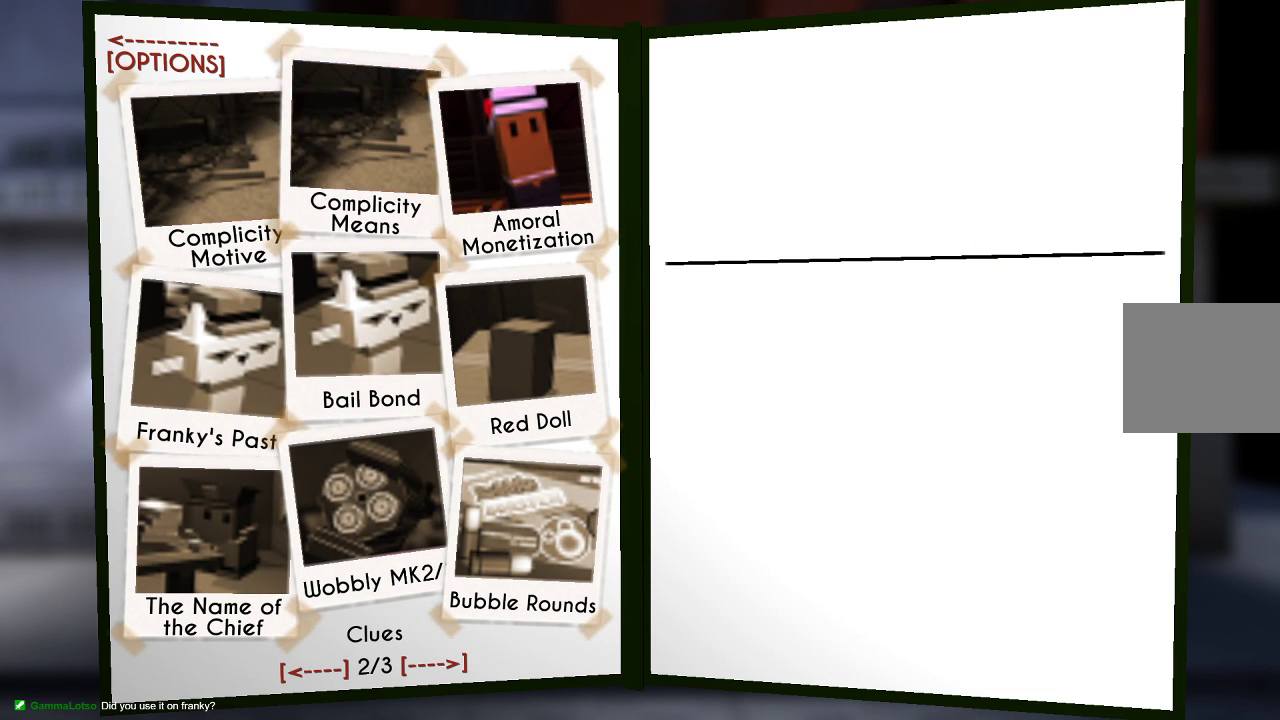
{"buttons": [], "left_stick": "center", "right_stick": "center", "events": [[100, "CROSS", "down"], [167, "CROSS", "up"]]}
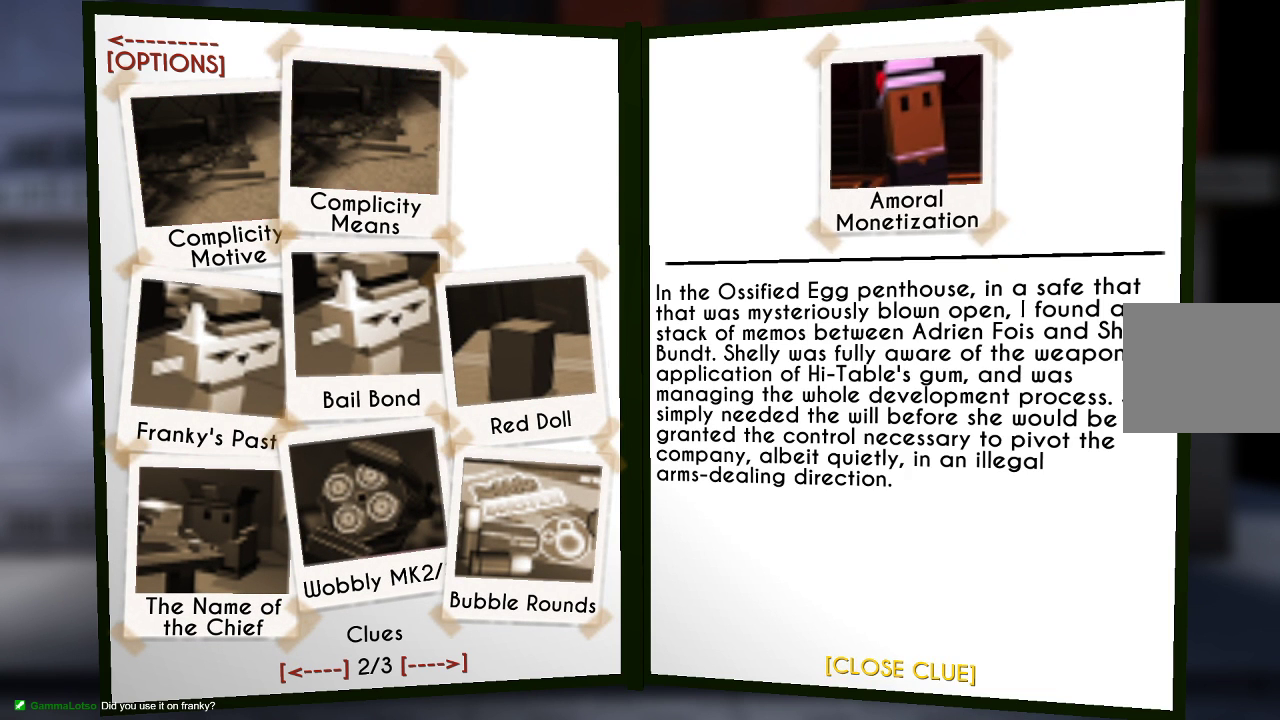
{"buttons": [], "left_stick": "center", "right_stick": "center", "events": [[200, "CROSS", "down"], [300, "CROSS", "up"]]}
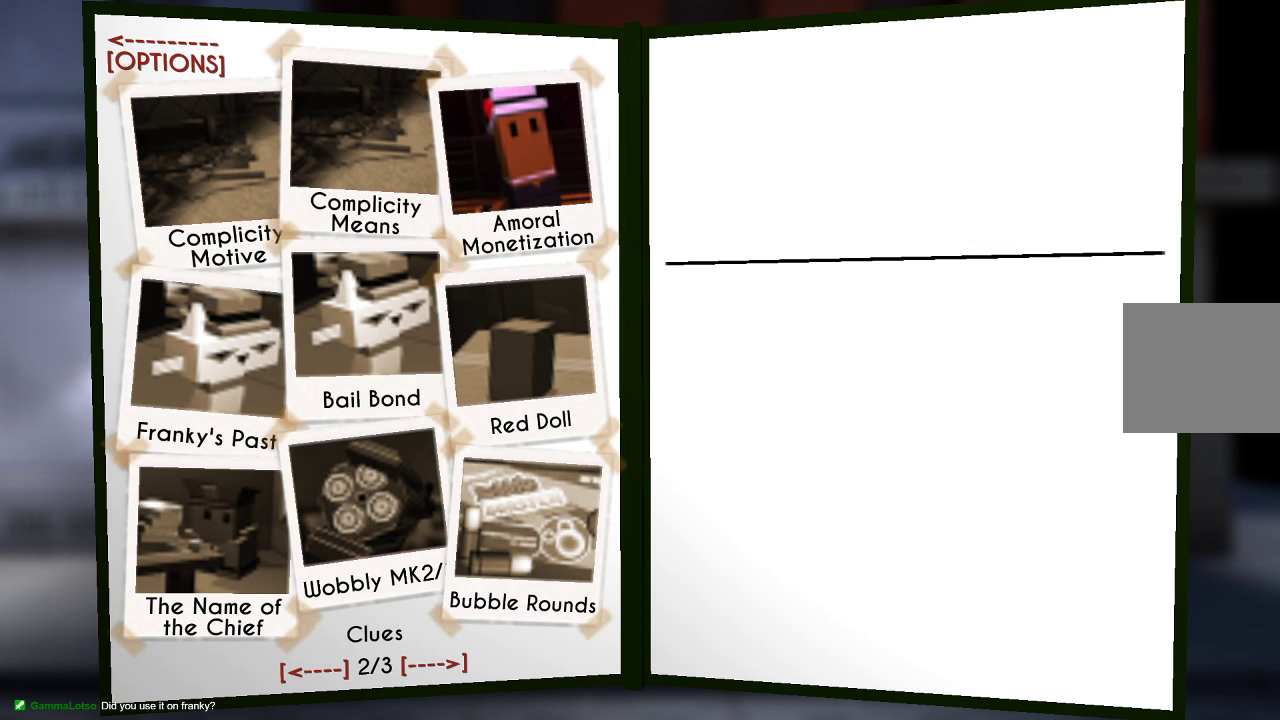
{"buttons": [], "left_stick": "center", "right_stick": "center", "events": [[100, "DPAD_DOWN", "down"], [167, "DPAD_DOWN", "up"], [267, "DPAD_DOWN", "down"], [333, "DPAD_DOWN", "up"]]}
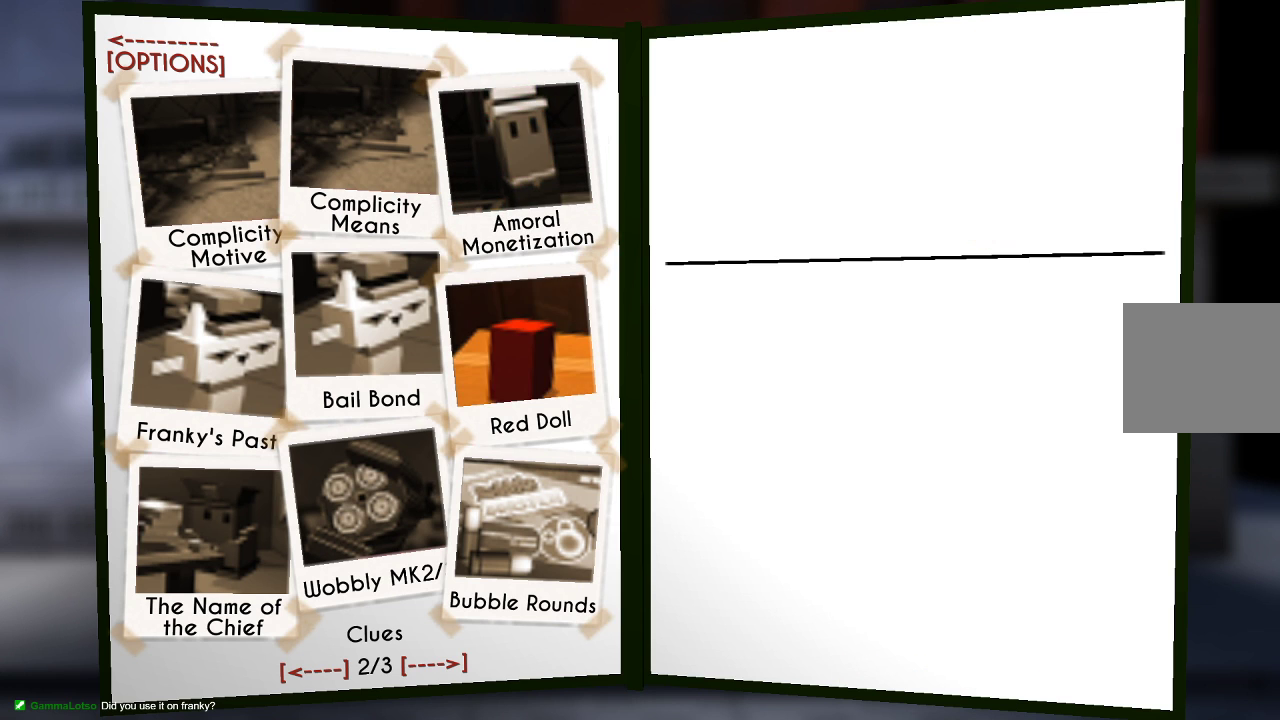
{"buttons": [], "left_stick": "center", "right_stick": "center", "events": [[200, "DPAD_LEFT", "down"], [300, "DPAD_LEFT", "up"]]}
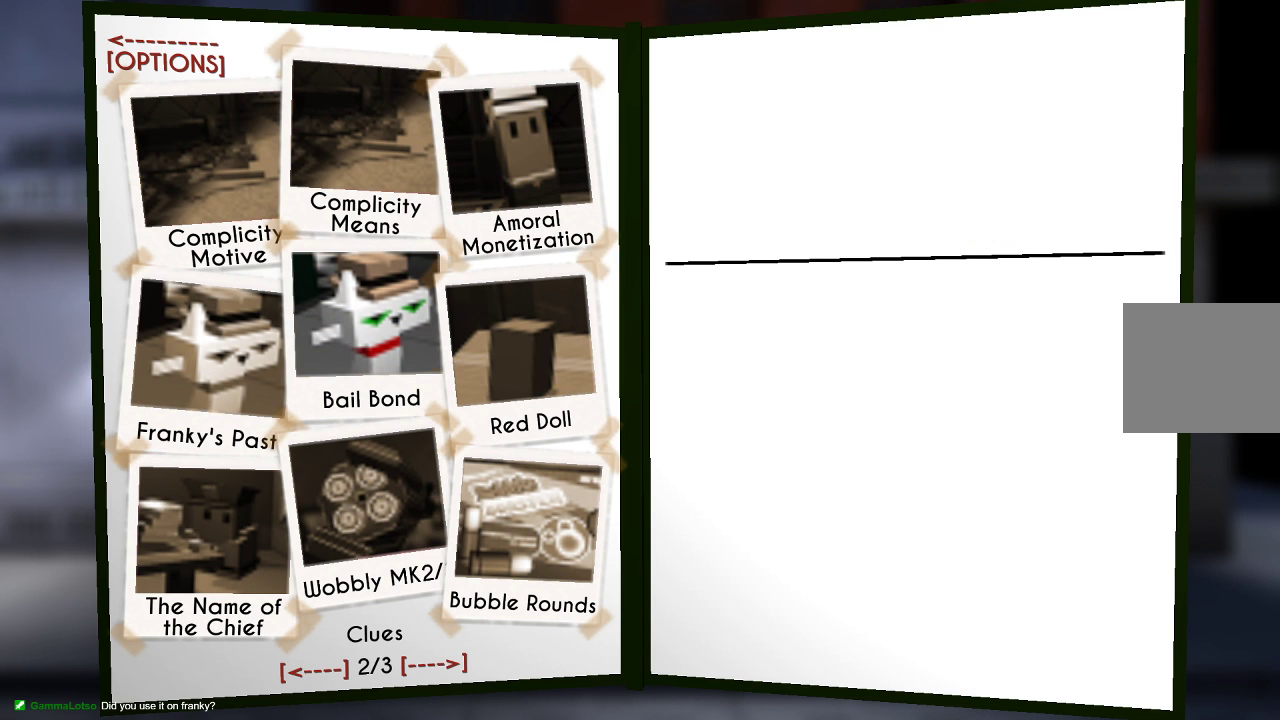
{"buttons": [], "left_stick": "center", "right_stick": "center", "events": [[33, "DPAD_DOWN", "down"], [100, "DPAD_DOWN", "up"], [200, "DPAD_DOWN", "down"], [300, "DPAD_DOWN", "up"]]}
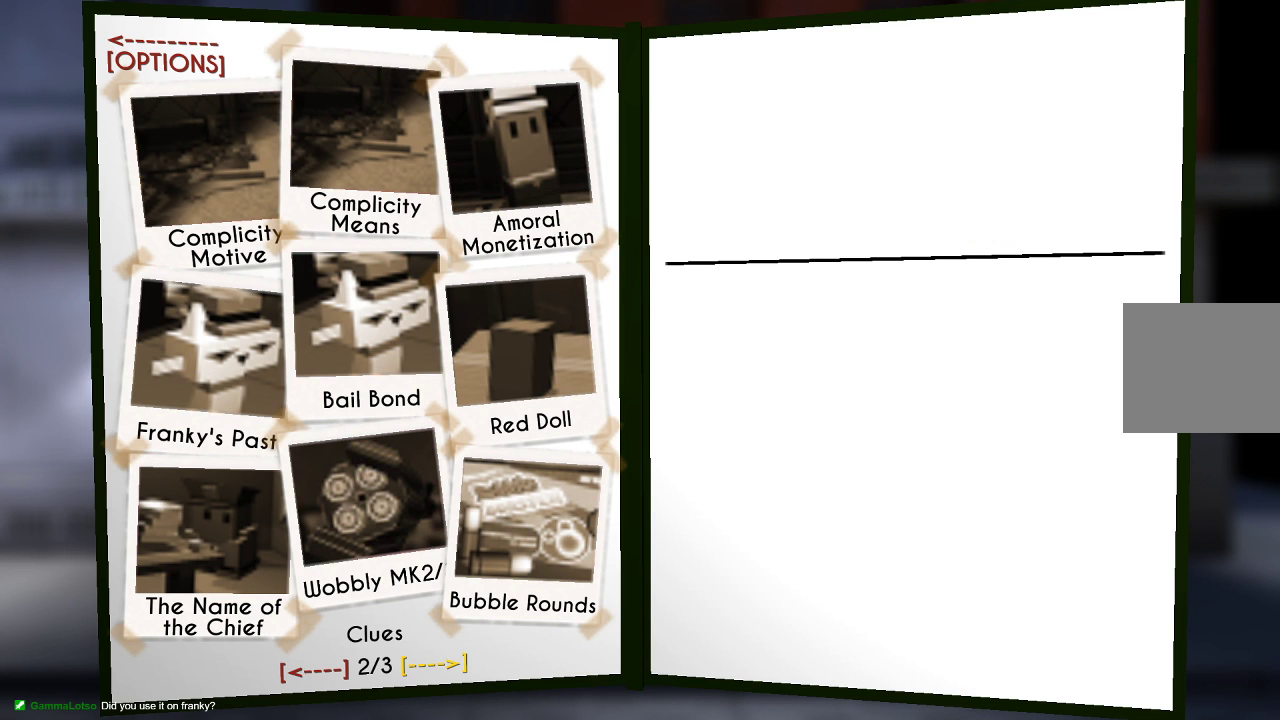
{"buttons": ["DPAD_LEFT"], "left_stick": "center", "right_stick": "center", "events": [[467, "DPAD_LEFT", "down"]]}
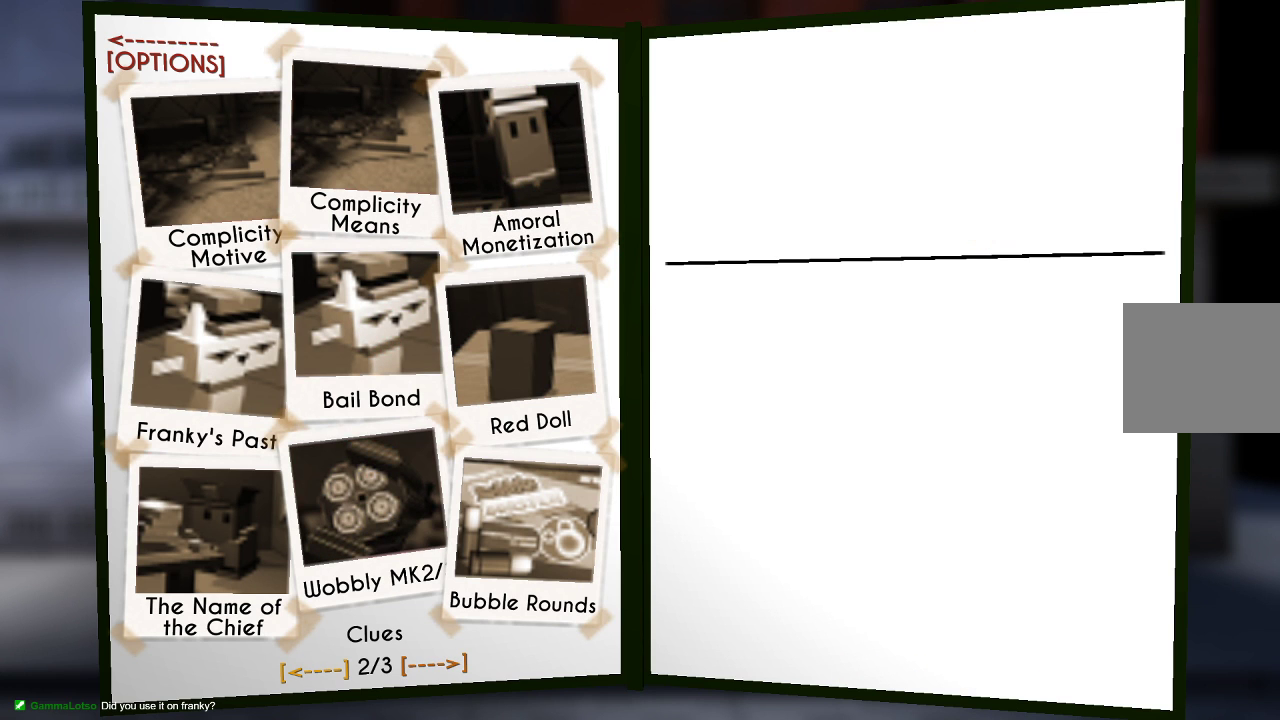
{"buttons": [], "left_stick": "center", "right_stick": "center", "events": [[67, "DPAD_LEFT", "up"], [200, "CROSS", "down"], [300, "CROSS", "up"]]}
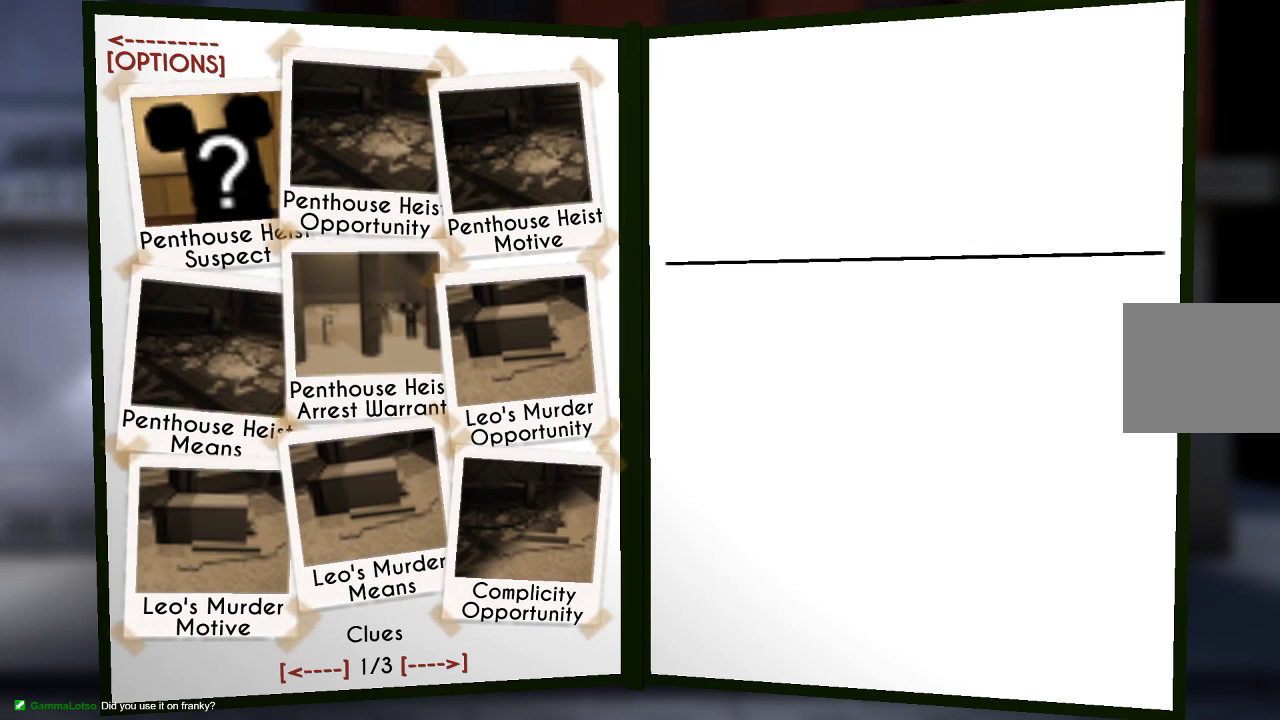
{"buttons": [], "left_stick": "center", "right_stick": "center", "events": [[333, "DPAD_DOWN", "down"], [467, "DPAD_DOWN", "up"]]}
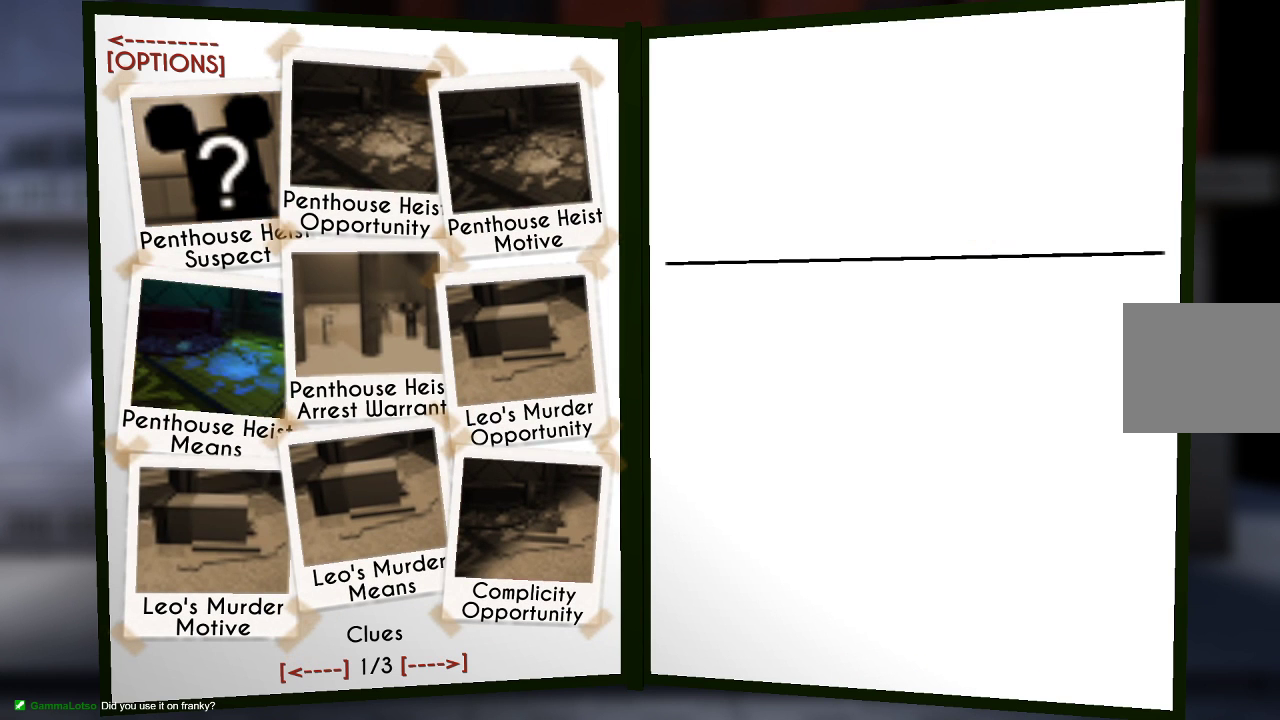
{"buttons": [], "left_stick": "center", "right_stick": "center", "events": [[67, "DPAD_DOWN", "down"], [200, "DPAD_DOWN", "up"]]}
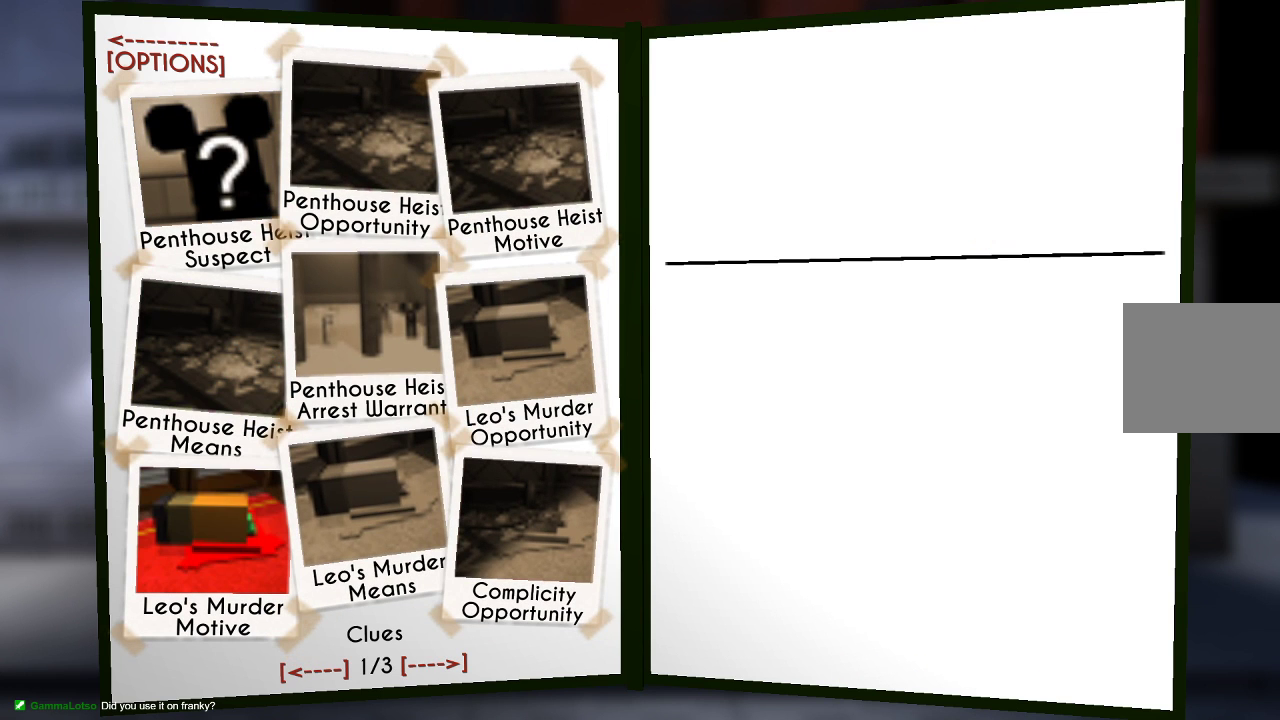
{"buttons": [], "left_stick": "center", "right_stick": "center", "events": [[33, "DPAD_RIGHT", "down"], [133, "DPAD_RIGHT", "up"]]}
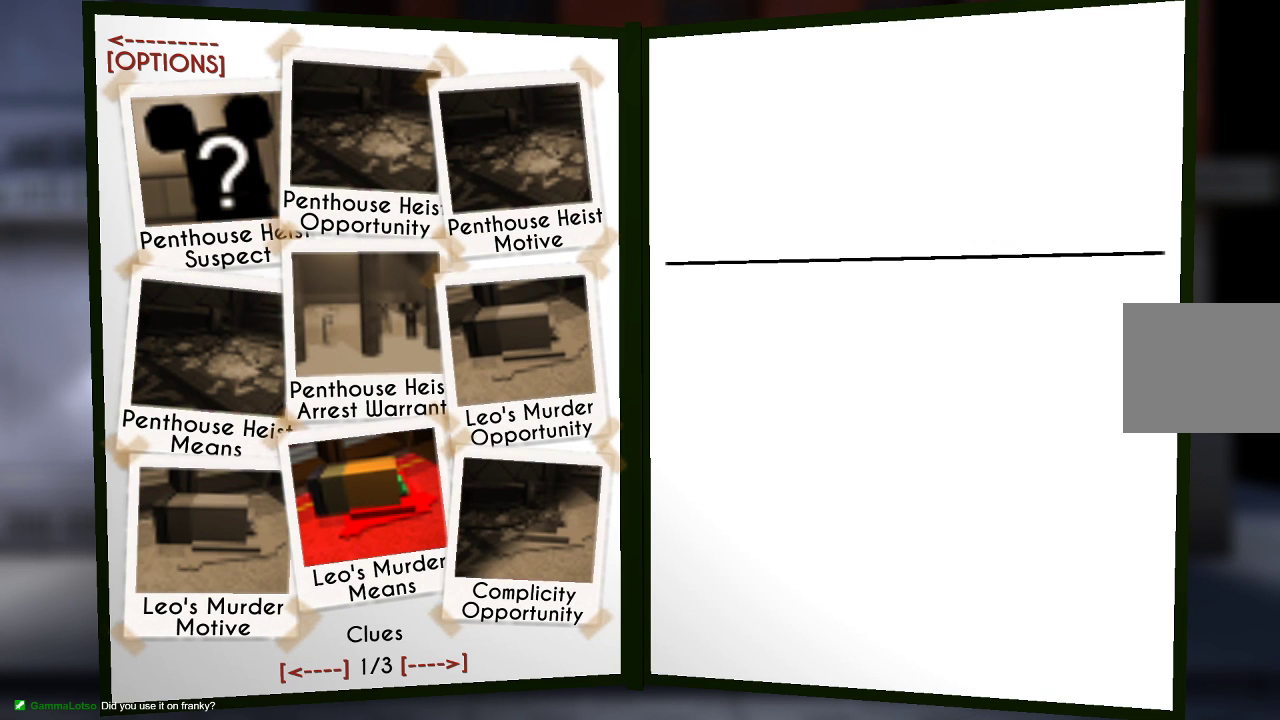
{"buttons": ["CIRCLE"], "left_stick": "center", "right_stick": "center", "events": [[467, "CIRCLE", "down"]]}
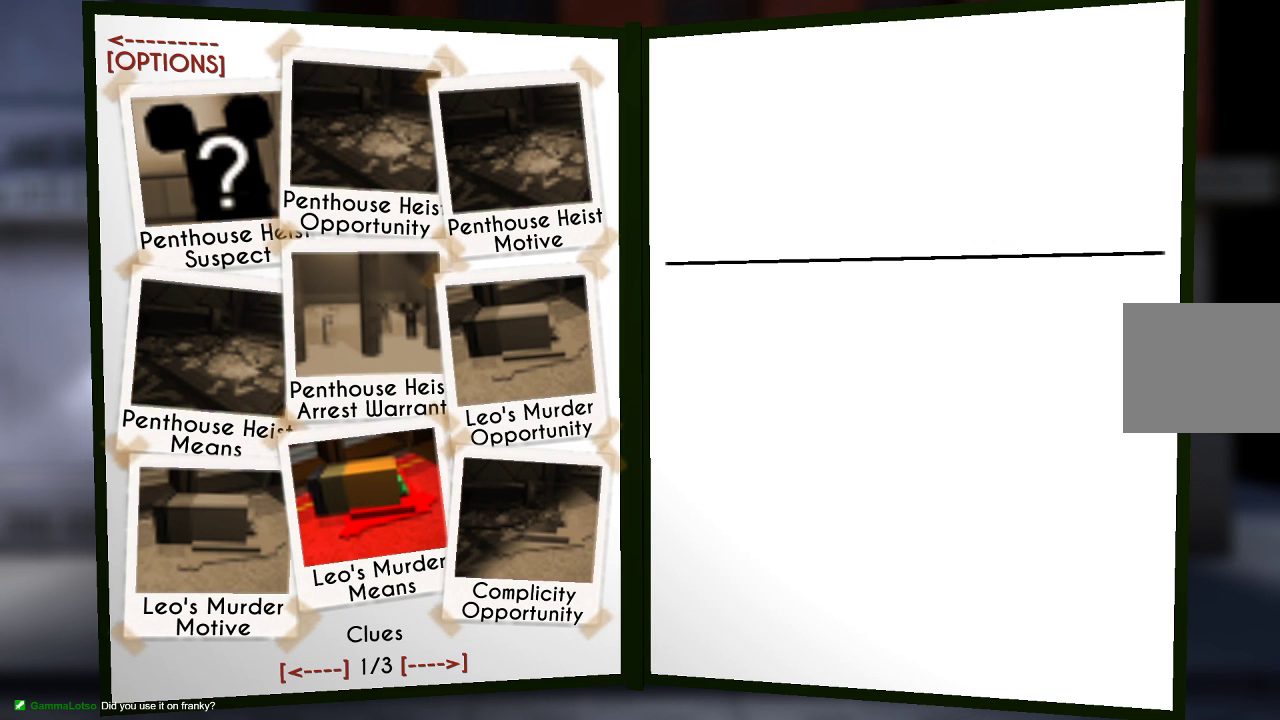
{"buttons": [], "left_stick": "center", "right_stick": "center", "events": [[133, "CIRCLE", "up"]]}
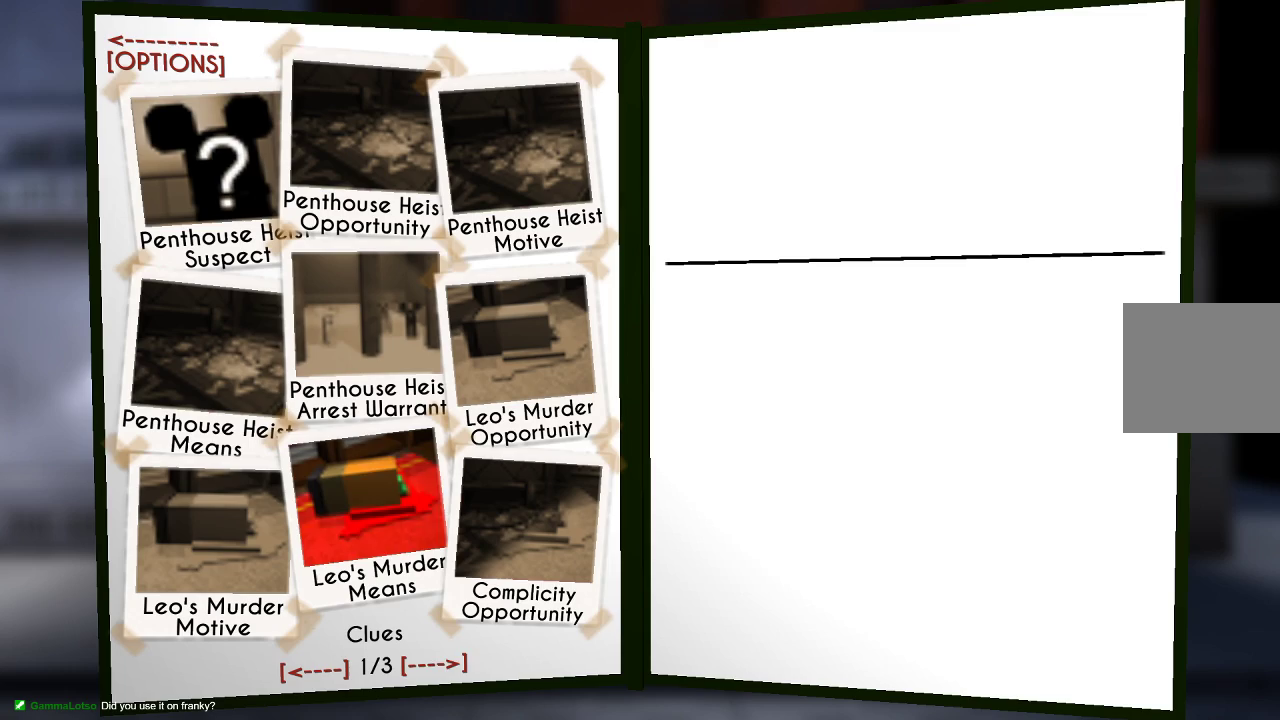
{"buttons": ["CIRCLE"], "left_stick": "center", "right_stick": "center", "events": [[200, "DPAD_DOWN", "down"], [300, "DPAD_DOWN", "up"], [367, "CIRCLE", "down"]]}
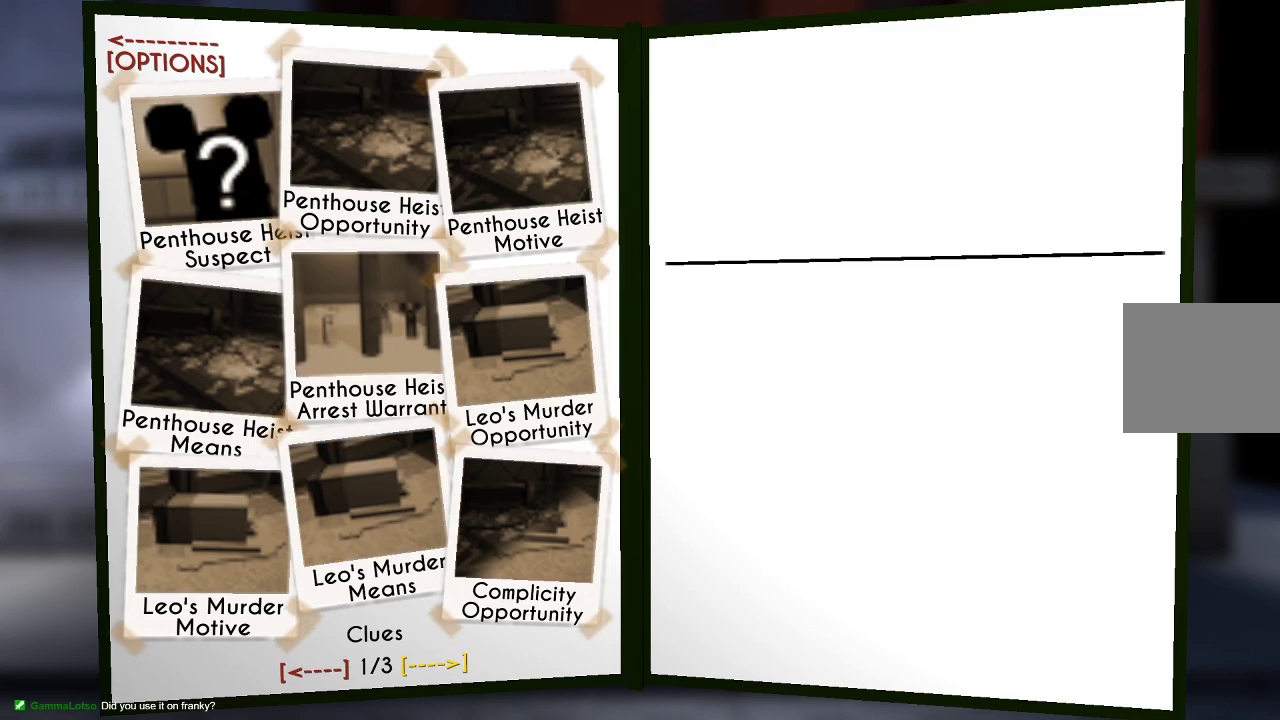
{"buttons": [], "left_stick": "center", "right_stick": "center", "events": [[33, "CIRCLE", "up"]]}
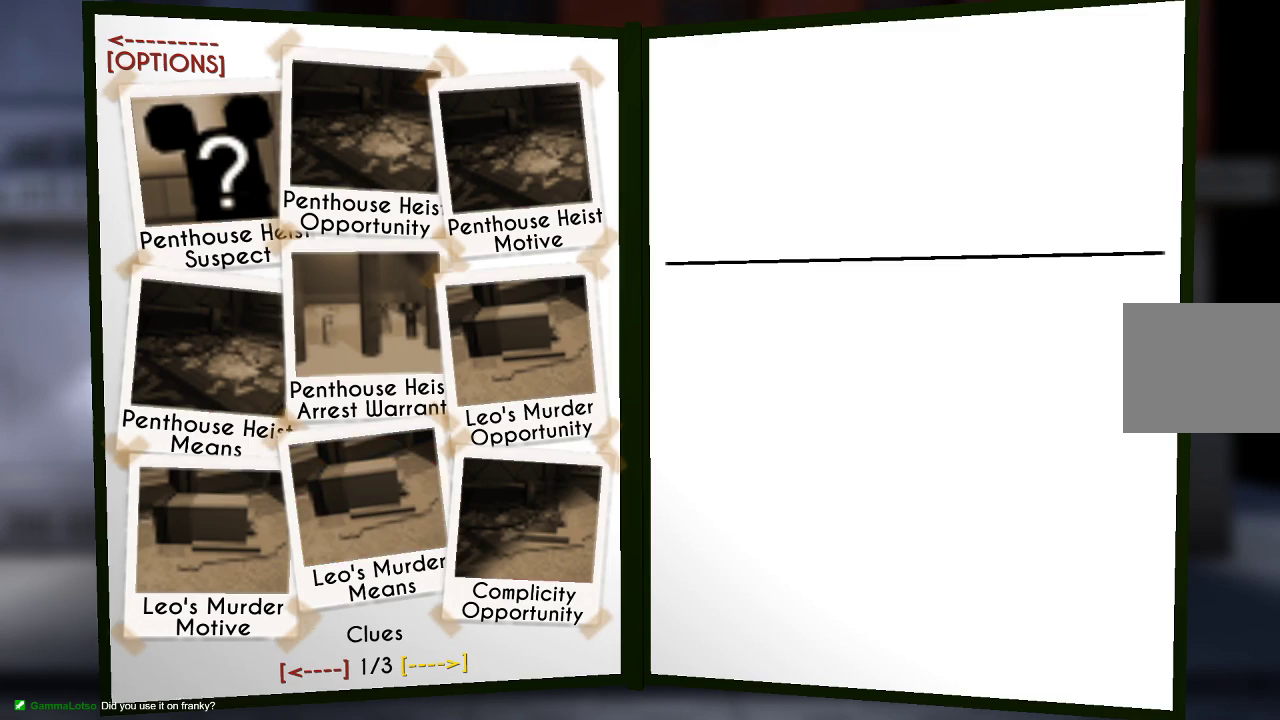
{"buttons": [], "left_stick": "left", "right_stick": "center", "events": [[500, "left_stick", "left"]]}